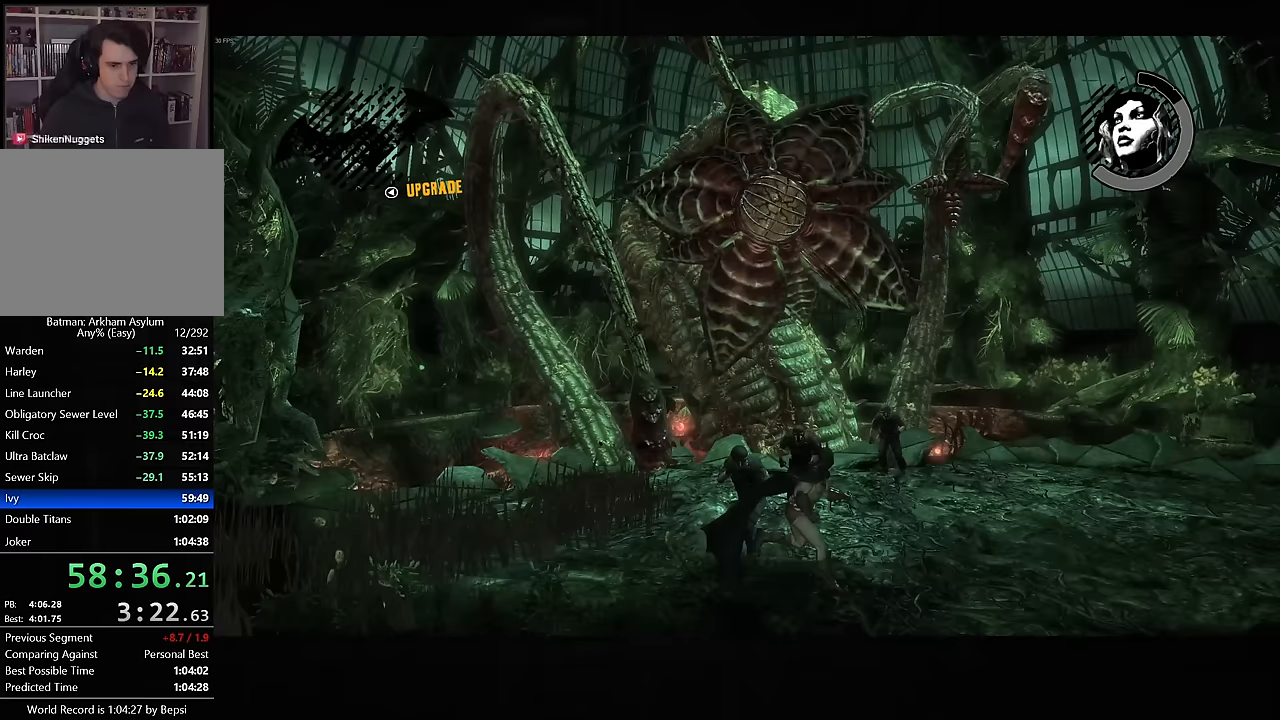
Gameplay with a controller (PlayStation layout); each line is a JSON object with the inputs held at the frame after it. "button_events" lists button changes between this image and that frame as [ms after this image, input, new state], when the widget could be followed in between (sticks are given only as held states). Not read: L1 R1.
{"buttons": ["CROSS"], "left_stick": "right", "right_stick": "center", "button_events": [[33, "L2", "down"], [133, "L2", "up"]]}
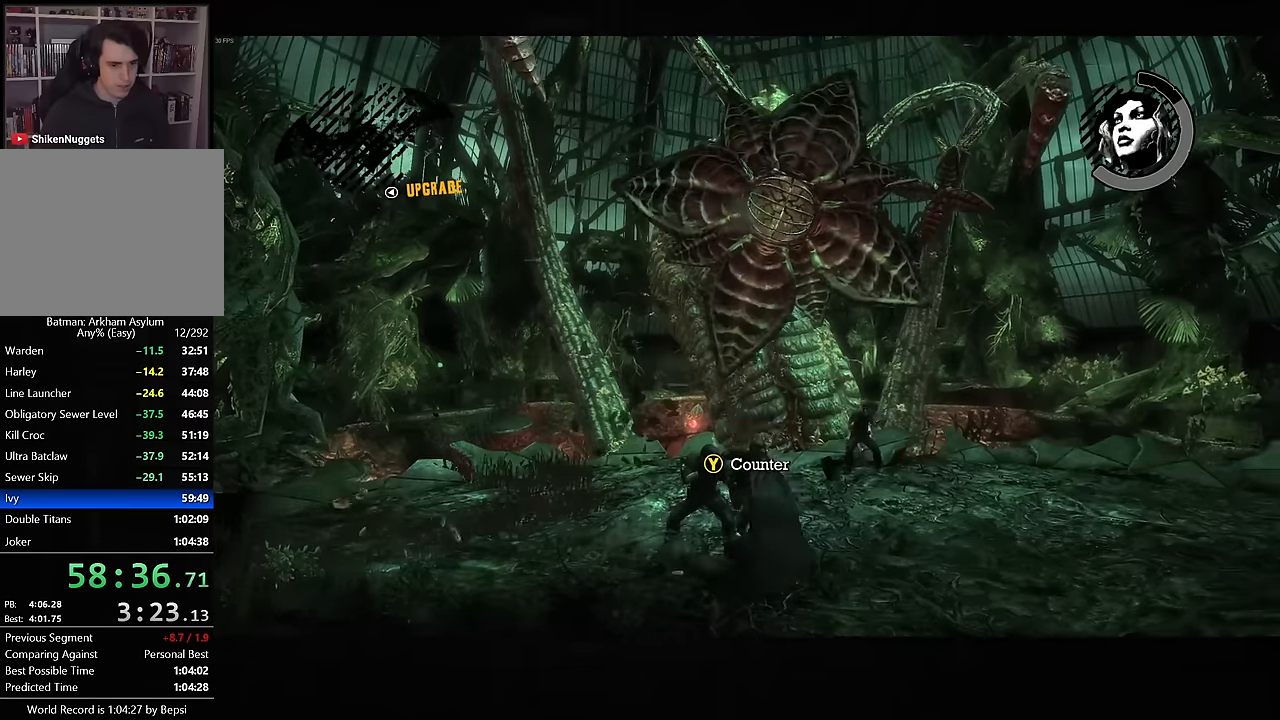
{"buttons": ["CROSS"], "left_stick": "right", "right_stick": "center", "button_events": []}
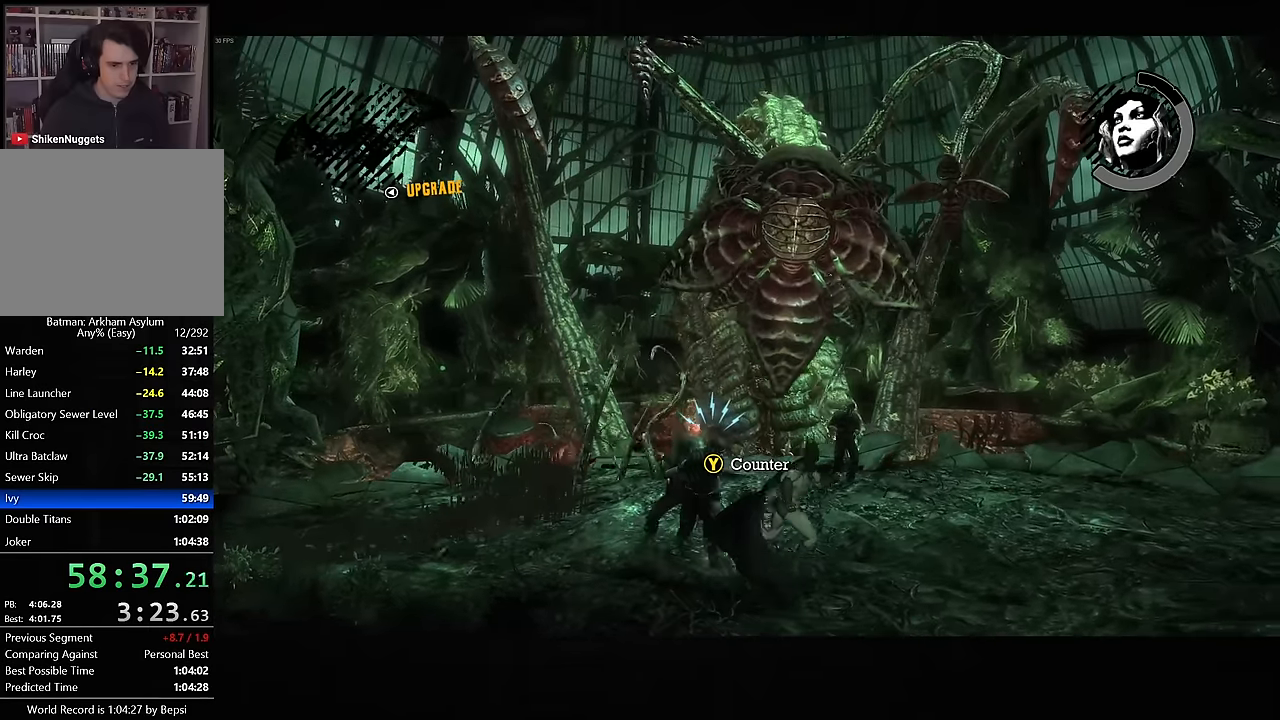
{"buttons": [], "left_stick": "up-right", "right_stick": "center", "button_events": [[150, "L2", "down"], [167, "CROSS", "up"], [233, "L2", "up"]]}
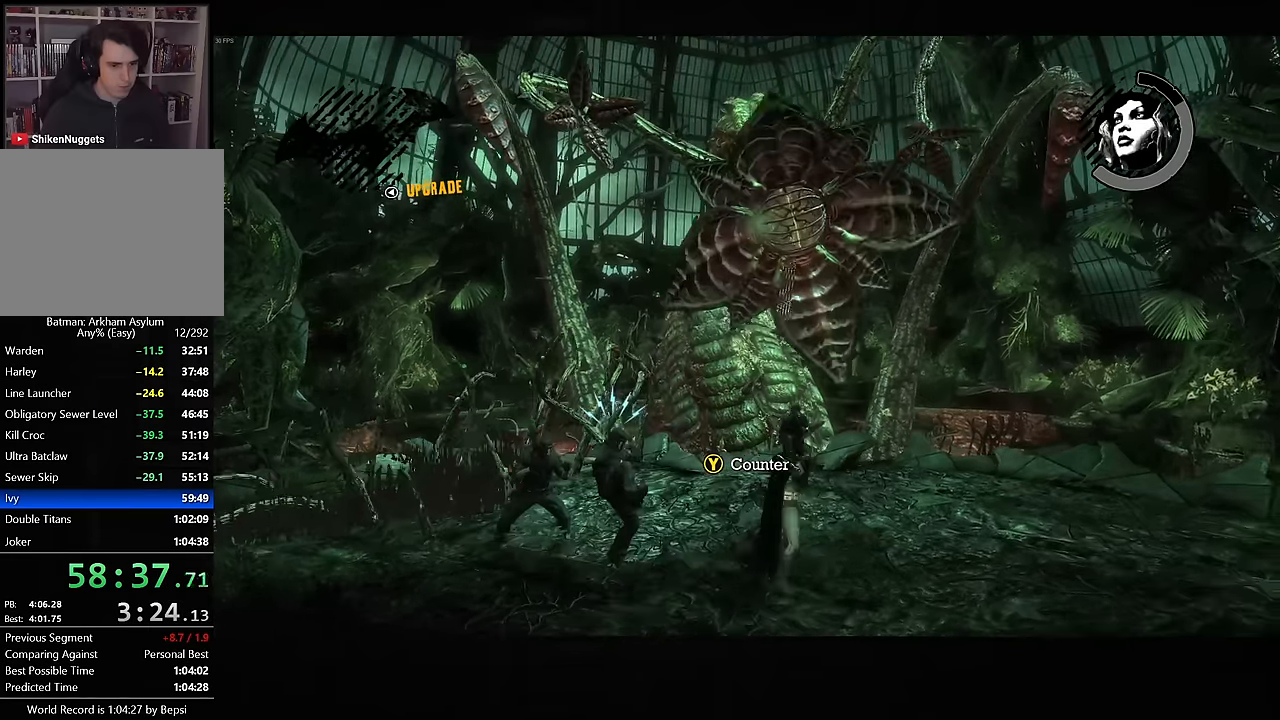
{"buttons": ["L2", "R2"], "left_stick": "up-right", "right_stick": "center", "button_events": [[33, "L2", "down"], [133, "R2", "down"], [217, "R2", "up"], [300, "R2", "down"], [383, "R2", "up"], [433, "R2", "down"]]}
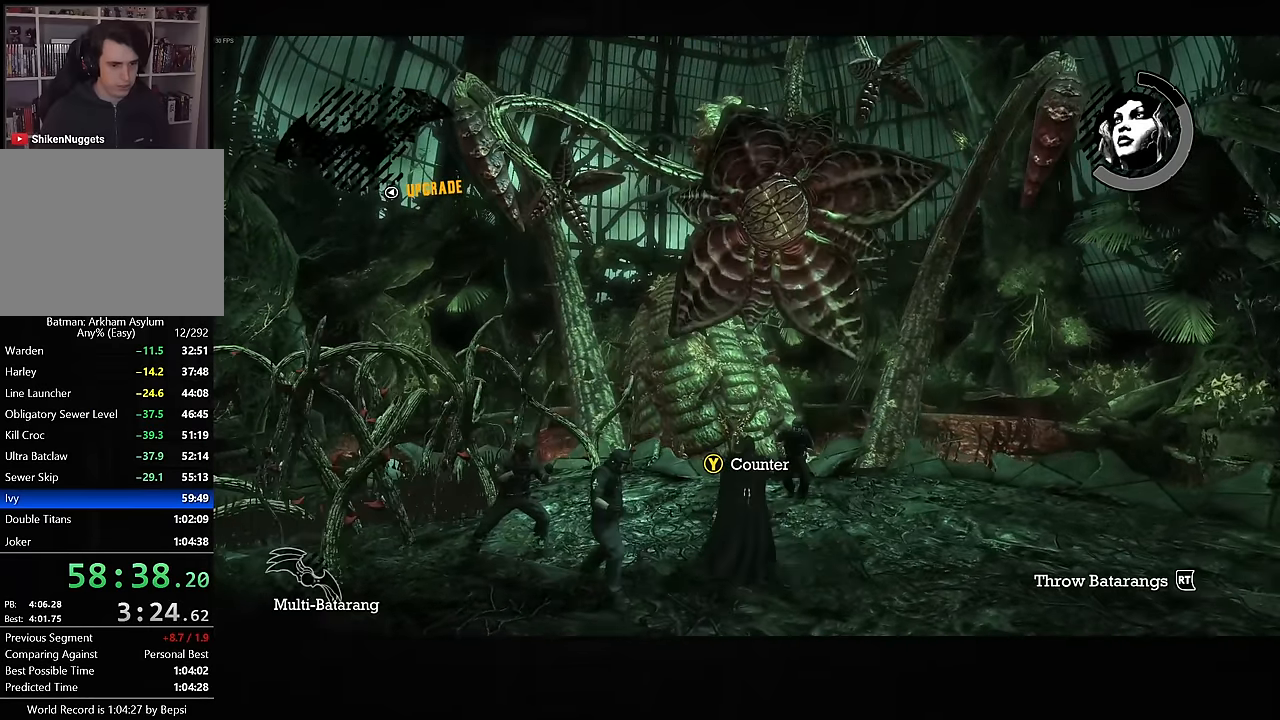
{"buttons": [], "left_stick": "up-right", "right_stick": "center", "button_events": [[17, "L2", "up"], [17, "R2", "up"], [100, "L2", "down"], [200, "L2", "up"], [267, "L2", "down"], [367, "L2", "up"]]}
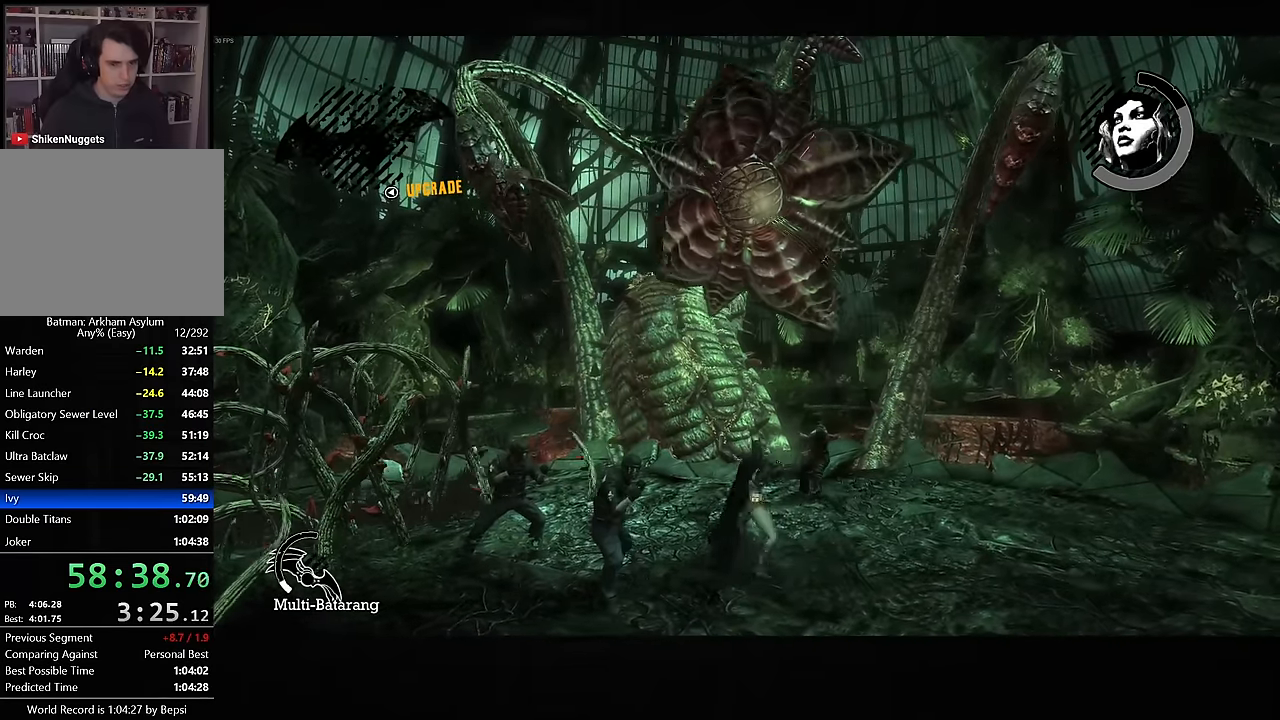
{"buttons": ["CROSS"], "left_stick": "right", "right_stick": "center", "button_events": [[17, "CROSS", "down"]]}
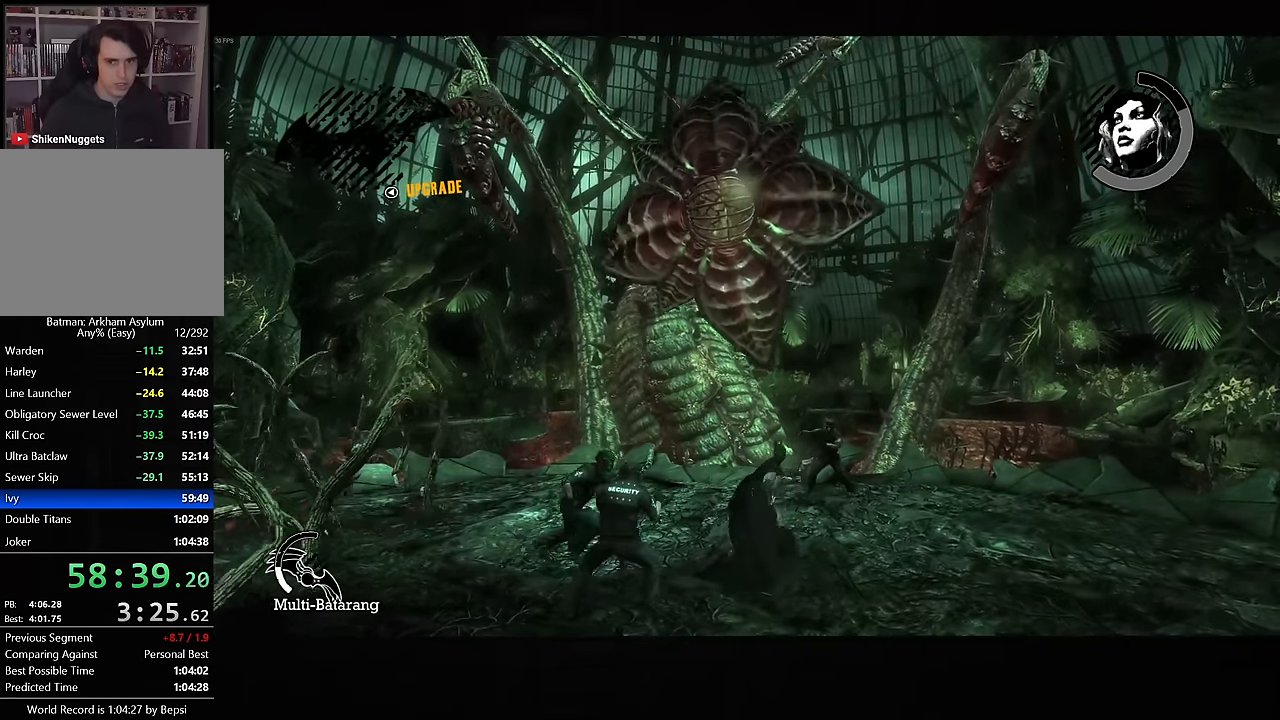
{"buttons": ["CROSS"], "left_stick": "right", "right_stick": "center", "button_events": [[33, "L2", "down"], [117, "L2", "up"], [183, "L2", "down"], [283, "L2", "up"], [333, "L2", "down"], [450, "L2", "up"]]}
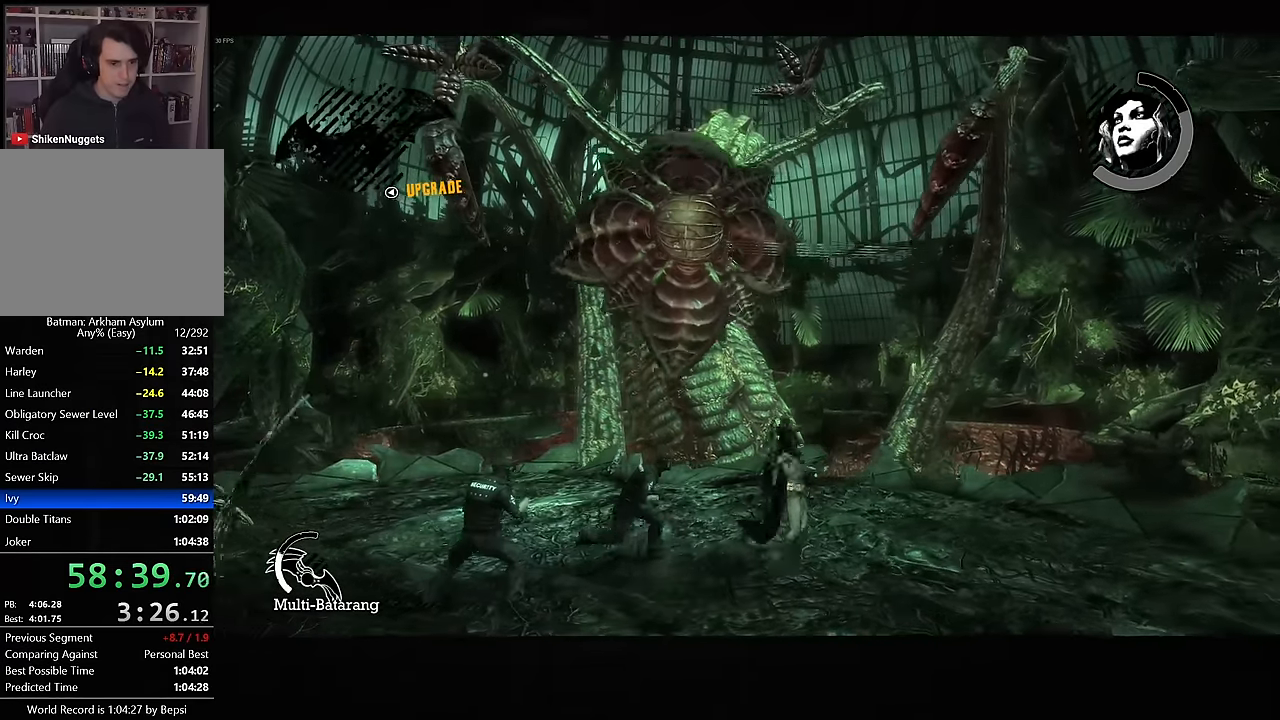
{"buttons": ["CROSS"], "left_stick": "left", "right_stick": "center", "button_events": []}
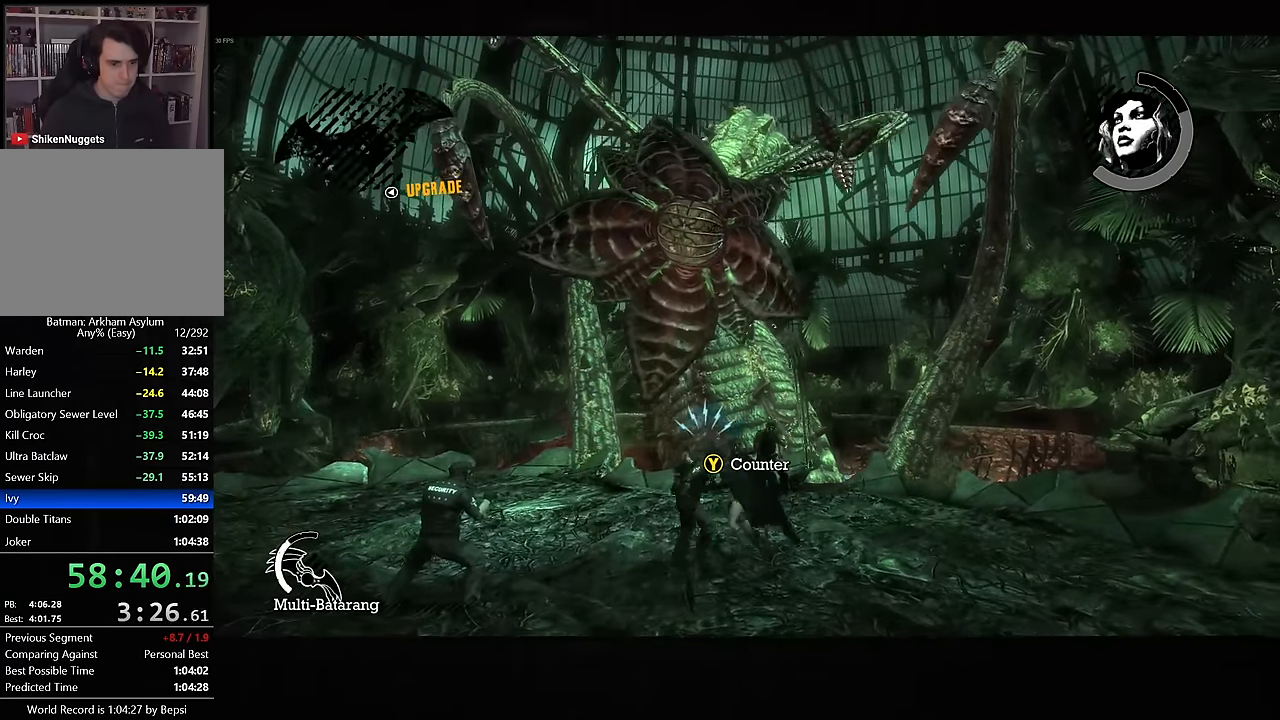
{"buttons": ["CROSS"], "left_stick": "left", "right_stick": "center", "button_events": [[200, "L2", "down"], [283, "L2", "up"], [350, "L2", "down"], [467, "L2", "up"]]}
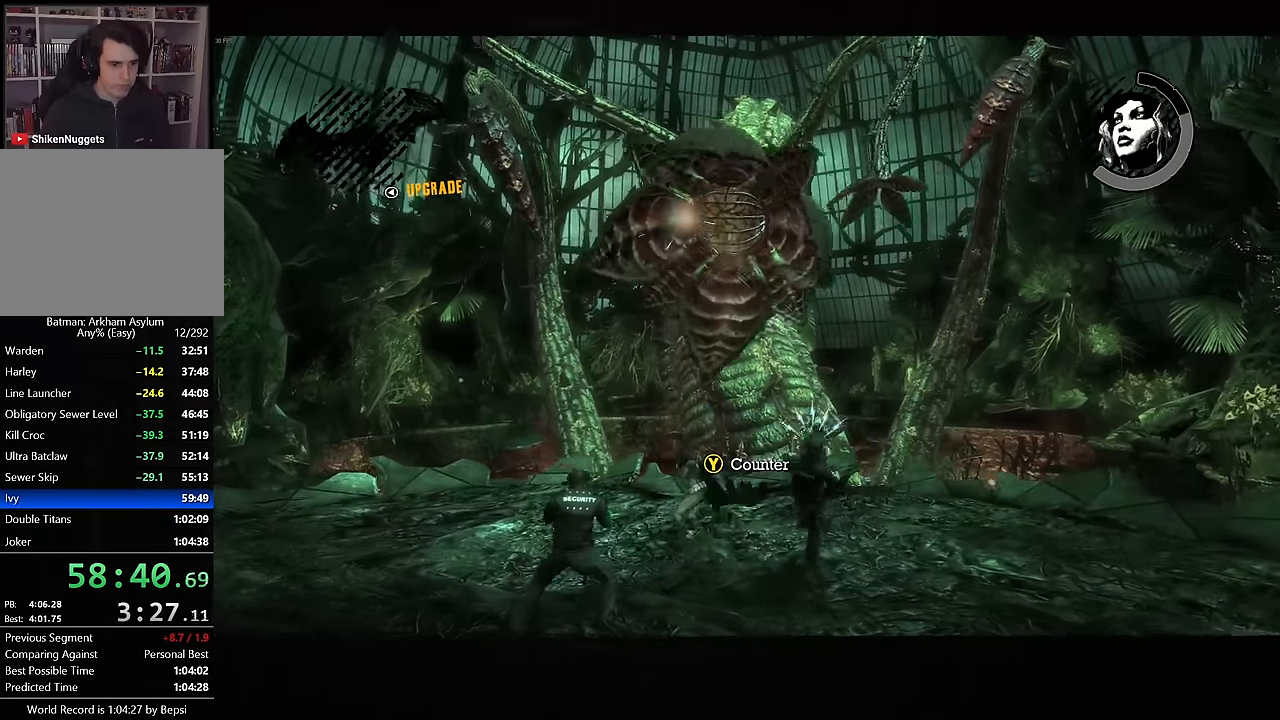
{"buttons": ["CROSS"], "left_stick": "down-left", "right_stick": "center", "button_events": []}
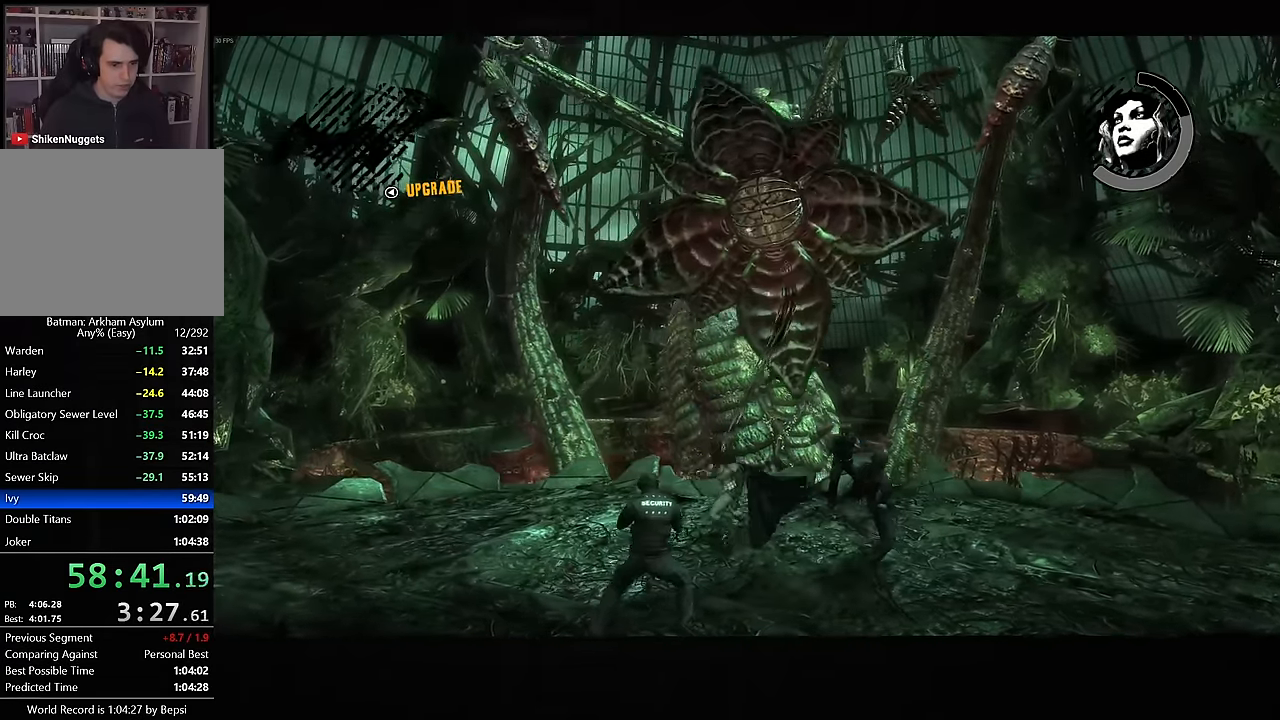
{"buttons": [], "left_stick": "up", "right_stick": "center", "button_events": [[300, "CROSS", "up"], [317, "L2", "down"], [400, "L2", "up"]]}
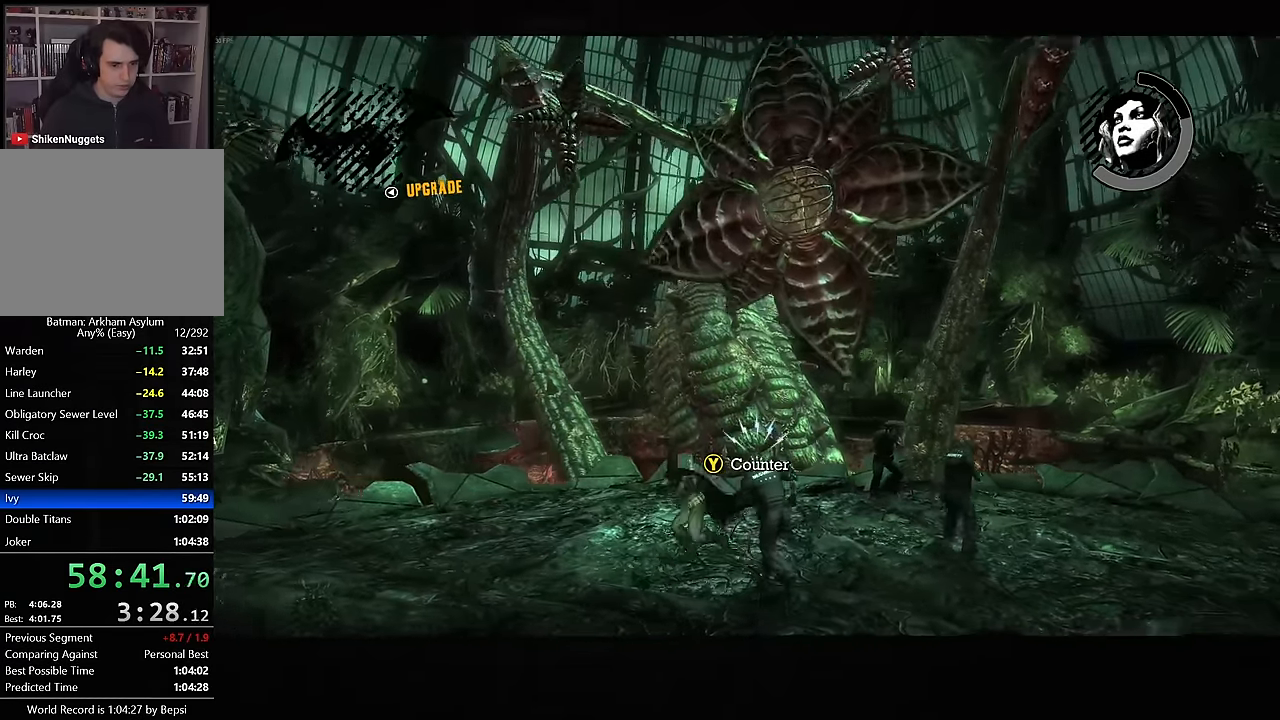
{"buttons": ["L2", "R2"], "left_stick": "up", "right_stick": "center", "button_events": [[183, "L2", "down"], [300, "R2", "down"], [383, "R2", "up"], [450, "R2", "down"]]}
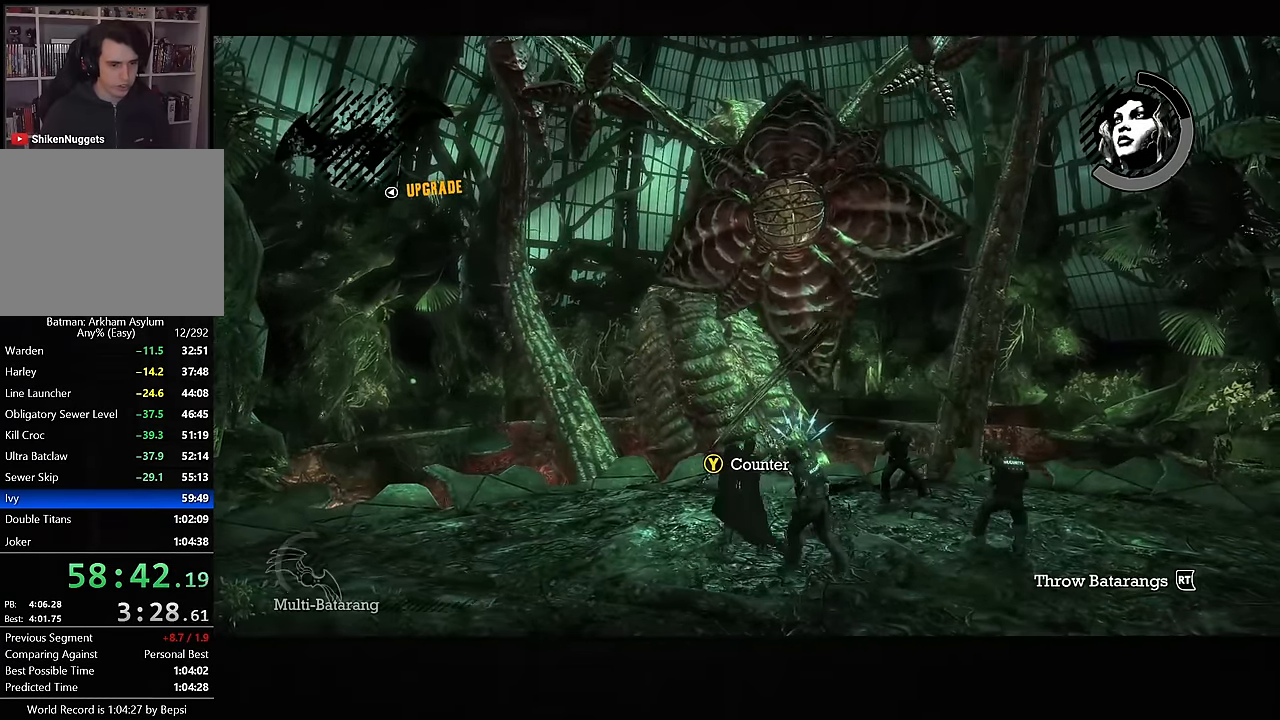
{"buttons": ["L2"], "left_stick": "up", "right_stick": "center", "button_events": [[33, "L2", "up"], [33, "R2", "up"], [133, "L2", "down"], [217, "L2", "up"], [300, "L2", "down"], [367, "L2", "up"], [433, "L2", "down"]]}
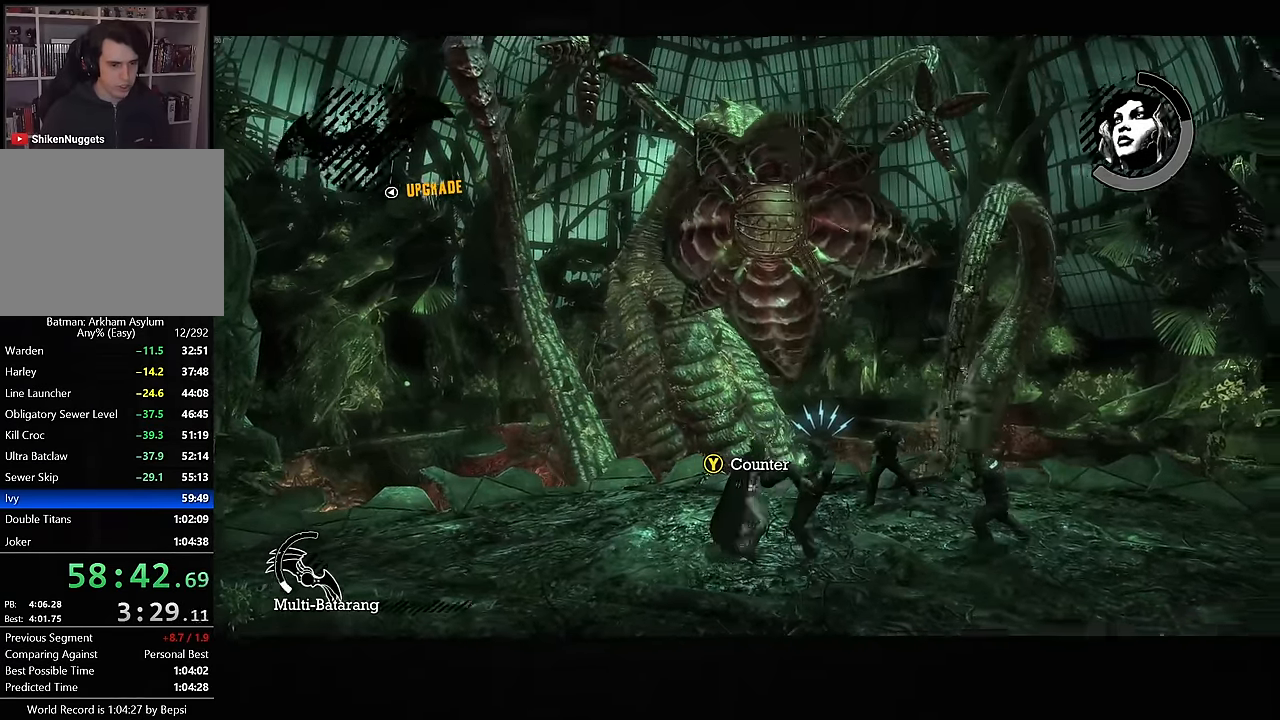
{"buttons": ["CROSS"], "left_stick": "down-left", "right_stick": "center", "button_events": [[217, "CROSS", "down"], [217, "L2", "up"]]}
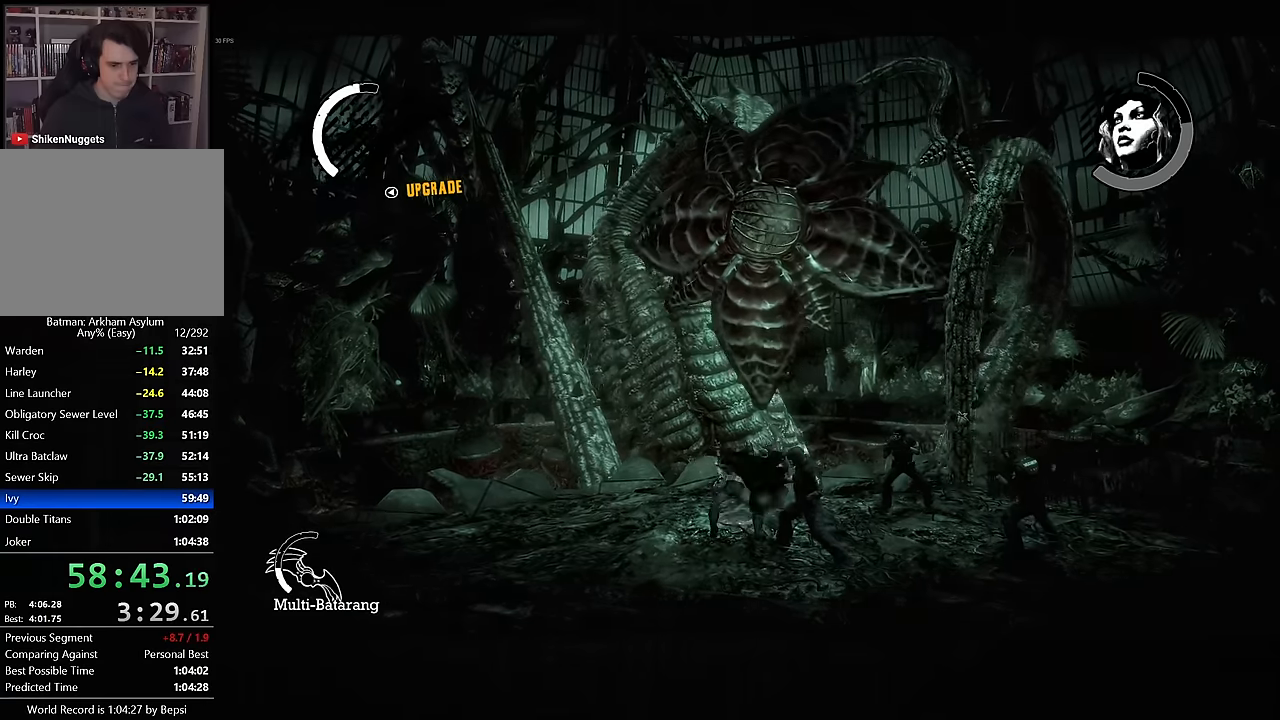
{"buttons": ["CROSS"], "left_stick": "down-left", "right_stick": "center", "button_events": [[66, "L2", "down"], [166, "L2", "up"], [233, "L2", "down"], [350, "L2", "up"]]}
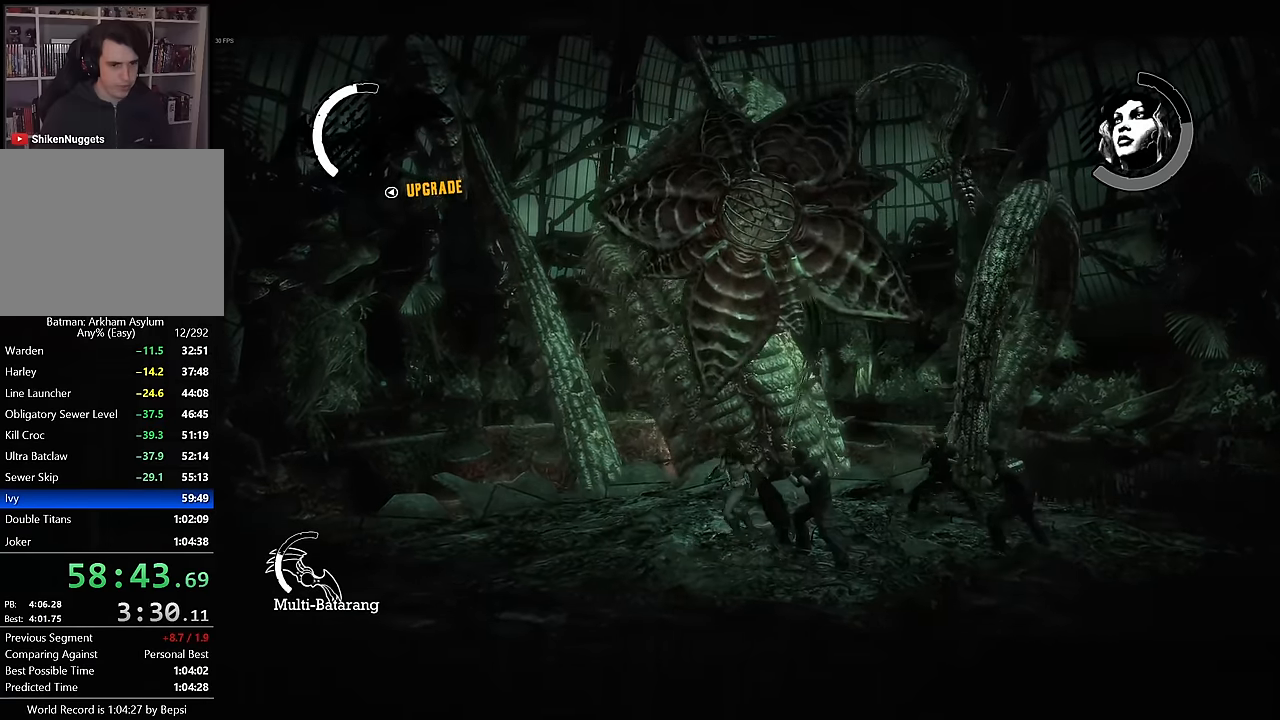
{"buttons": ["CROSS"], "left_stick": "down", "right_stick": "center", "button_events": [[183, "L2", "down"], [283, "L2", "up"], [366, "L2", "down"], [483, "L2", "up"]]}
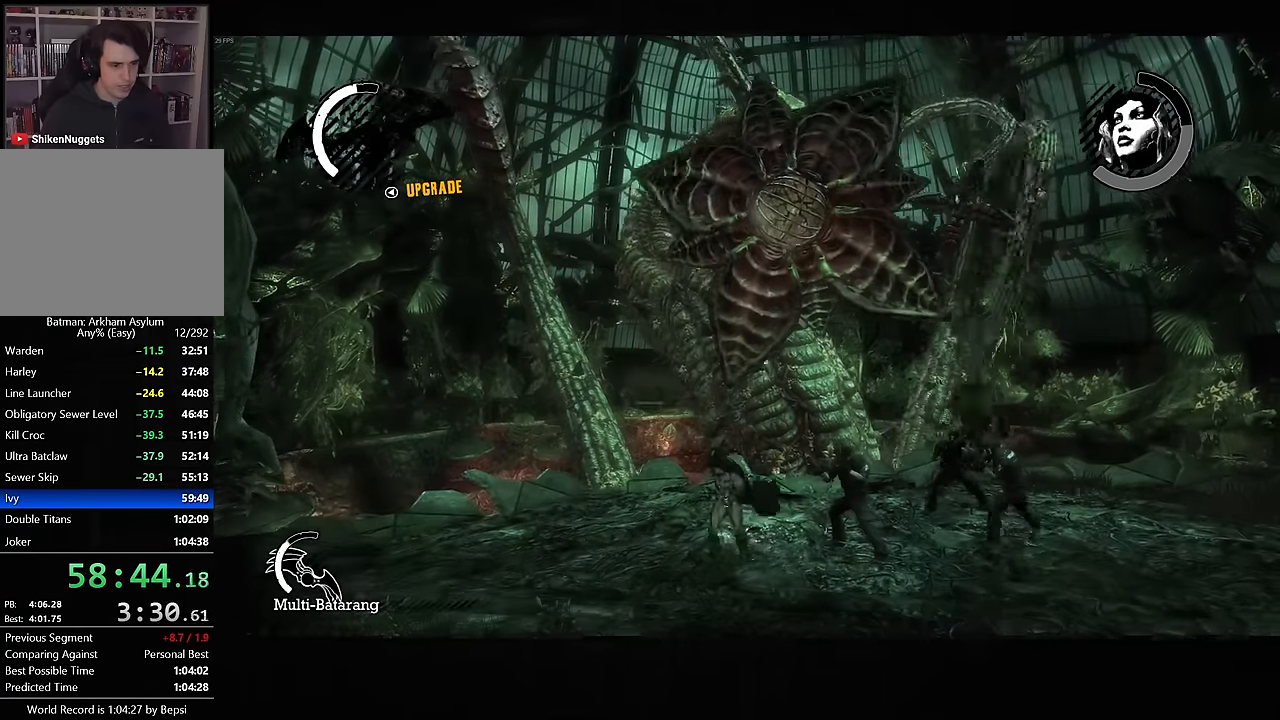
{"buttons": ["CROSS"], "left_stick": "down", "right_stick": "center", "button_events": [[50, "L2", "down"], [166, "L2", "up"]]}
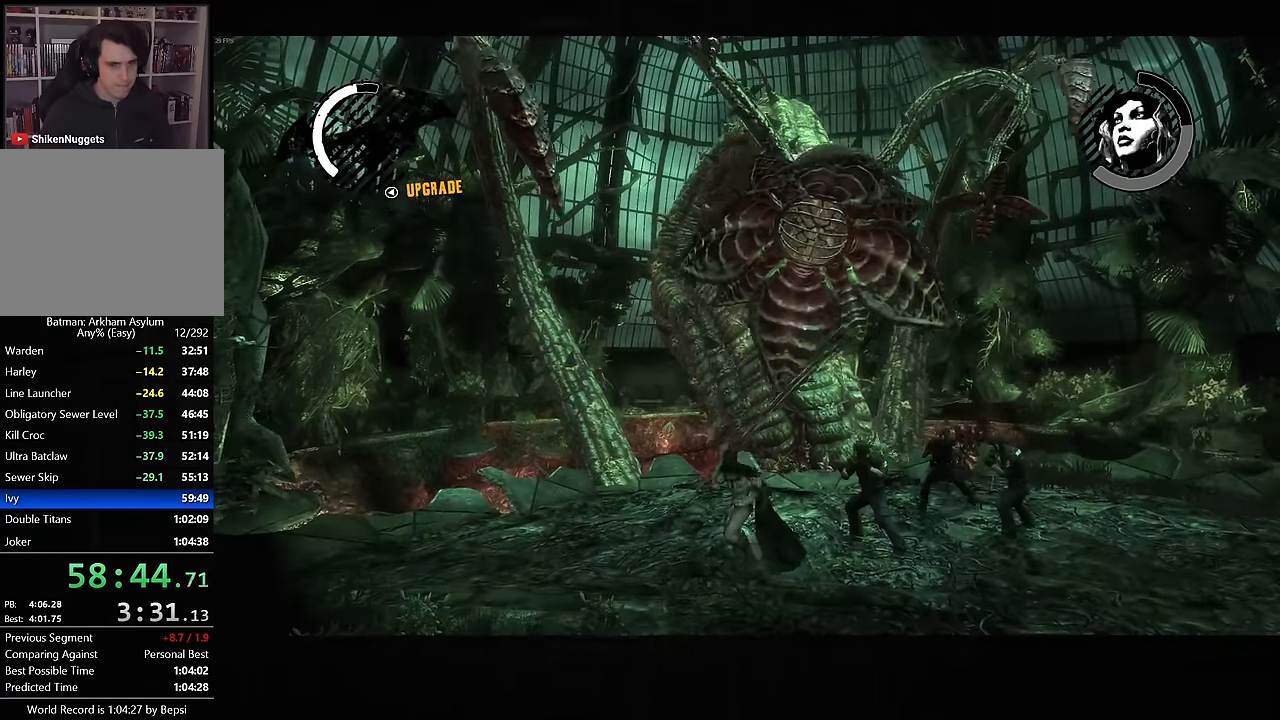
{"buttons": [], "left_stick": "up-right", "right_stick": "center", "button_events": [[316, "CROSS", "up"], [383, "L2", "down"], [466, "L2", "up"]]}
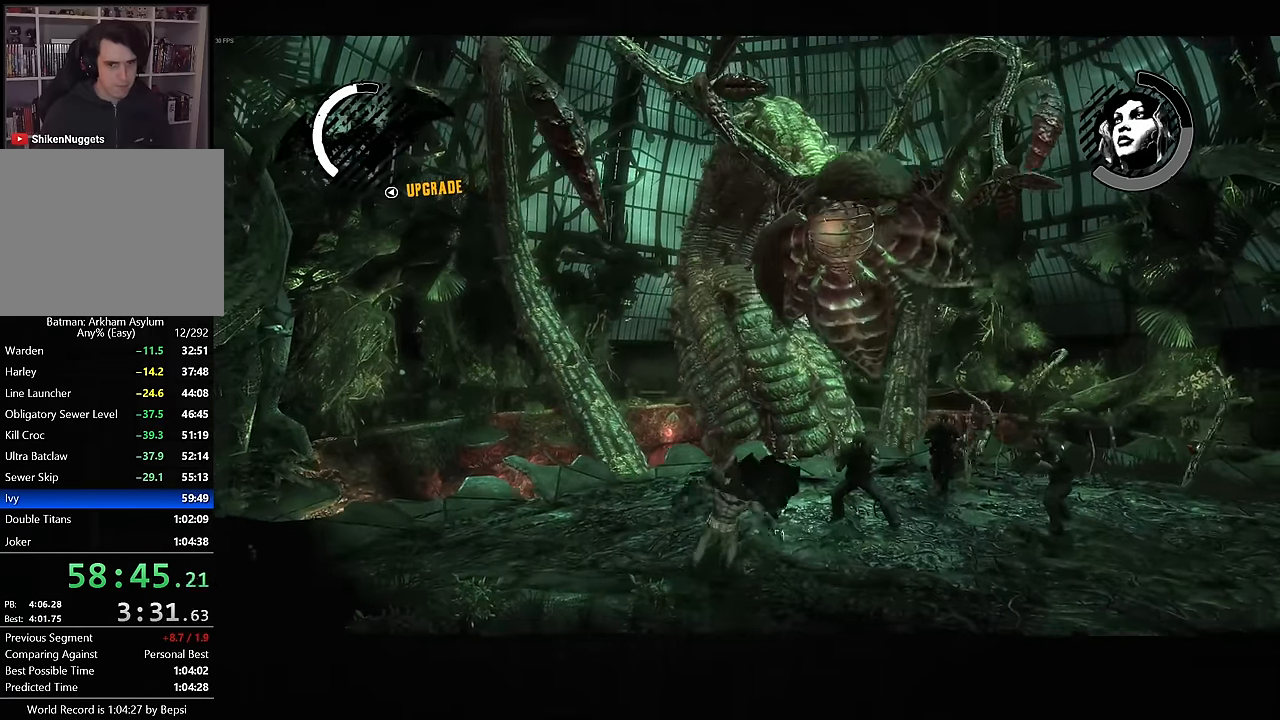
{"buttons": ["L2", "R2"], "left_stick": "up-right", "right_stick": "center", "button_events": [[233, "L2", "down"], [433, "R2", "down"]]}
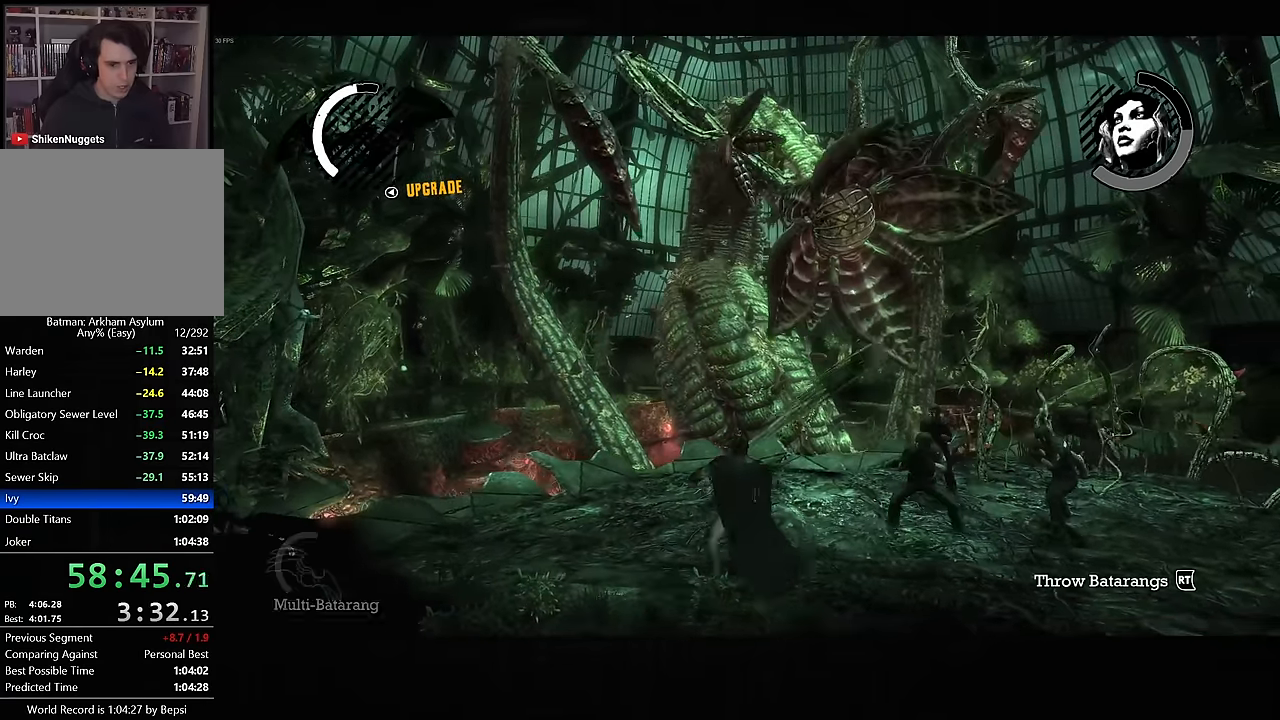
{"buttons": ["L2"], "left_stick": "up-right", "right_stick": "center", "button_events": [[16, "R2", "up"], [83, "R2", "down"], [133, "L2", "up"], [166, "R2", "up"], [250, "L2", "down"], [333, "L2", "up"], [416, "L2", "down"]]}
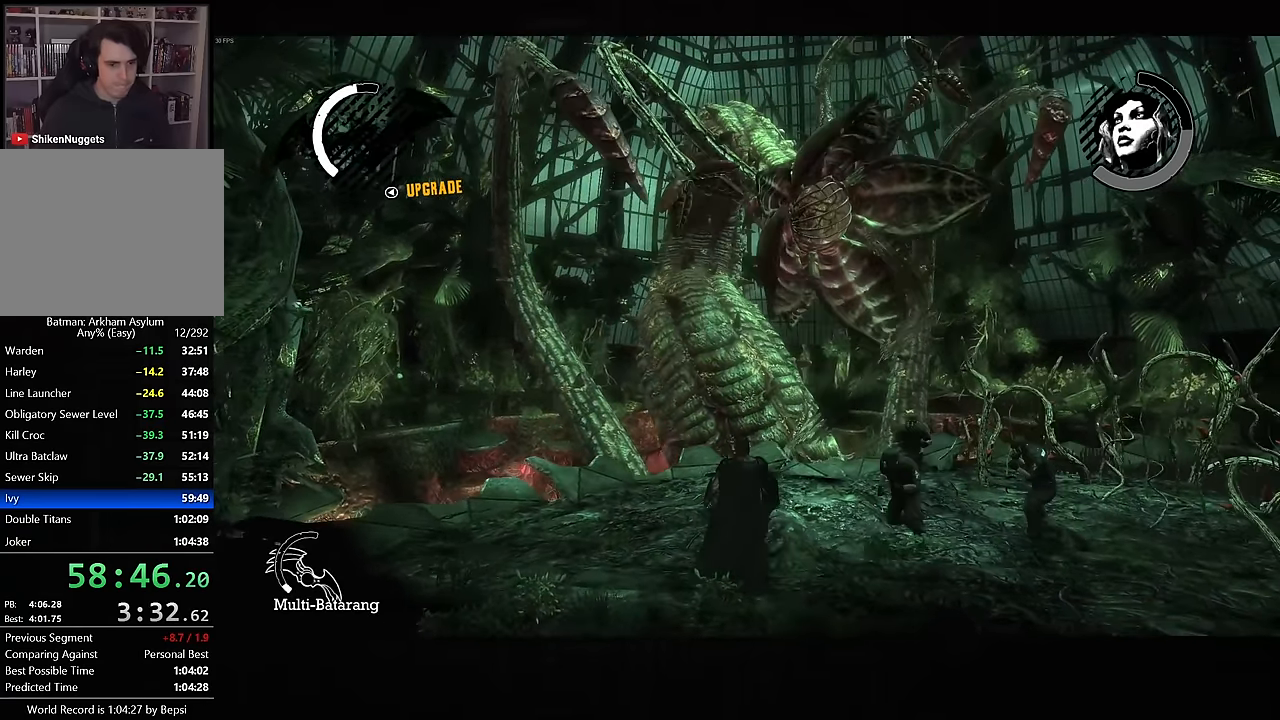
{"buttons": ["CROSS"], "left_stick": "down-right", "right_stick": "center", "button_events": [[16, "L2", "up"], [66, "L2", "down"], [183, "CROSS", "down"], [183, "L2", "up"]]}
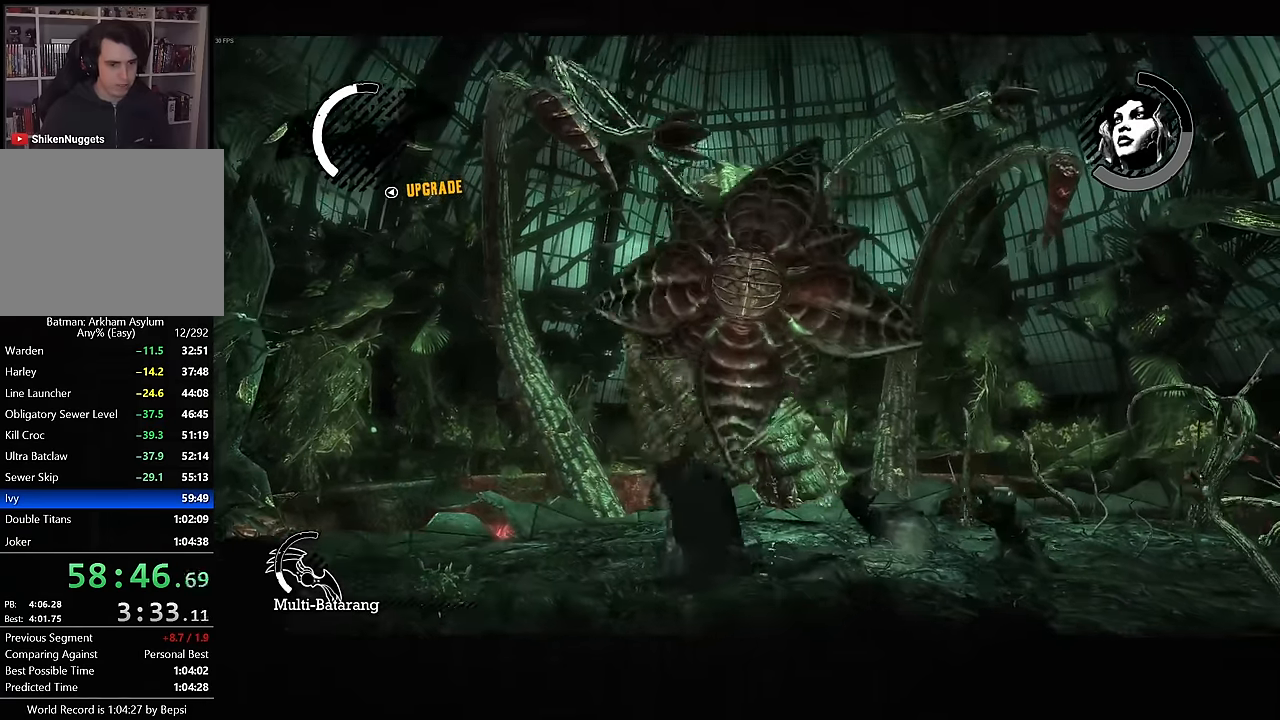
{"buttons": ["CROSS", "L2"], "left_stick": "right", "right_stick": "center", "button_events": [[283, "L2", "down"], [366, "L2", "up"], [433, "L2", "down"]]}
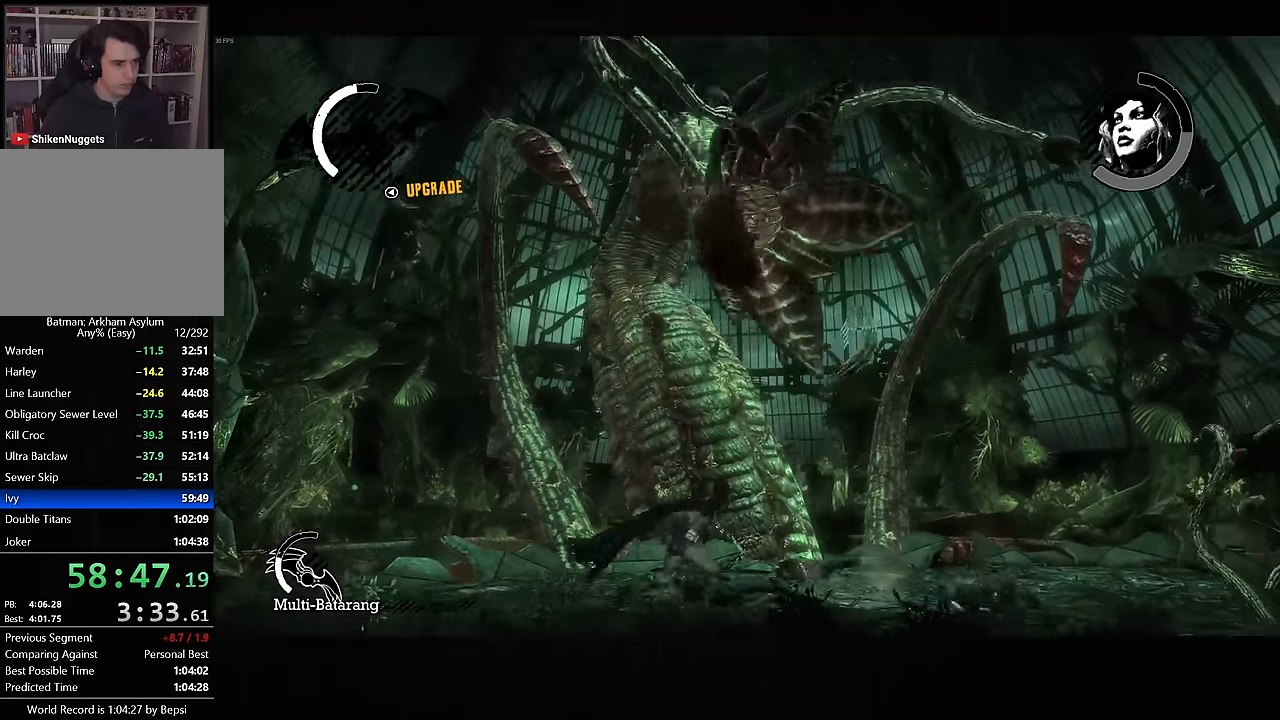
{"buttons": ["CROSS"], "left_stick": "right", "right_stick": "center", "button_events": [[33, "L2", "up"], [83, "L2", "down"], [200, "L2", "up"], [250, "L2", "down"], [366, "L2", "up"]]}
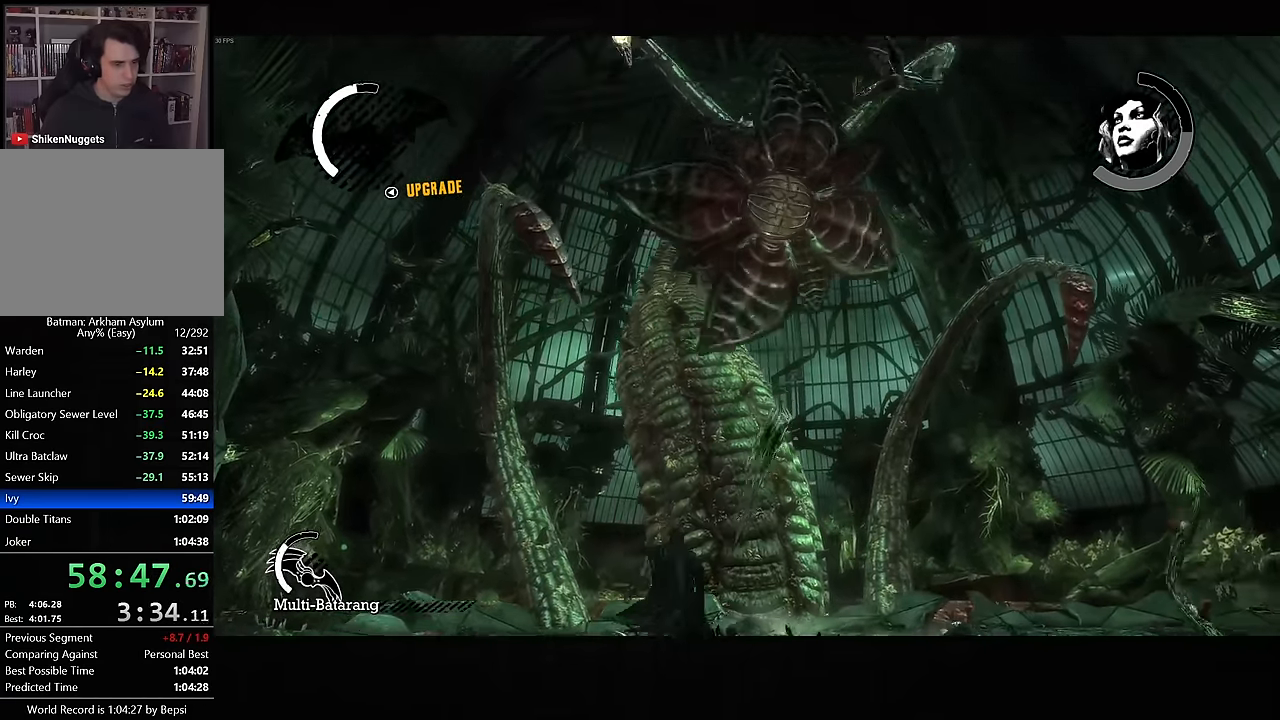
{"buttons": ["CROSS", "L2"], "left_stick": "right", "right_stick": "center", "button_events": [[266, "L2", "down"], [333, "L2", "up"], [400, "L2", "down"]]}
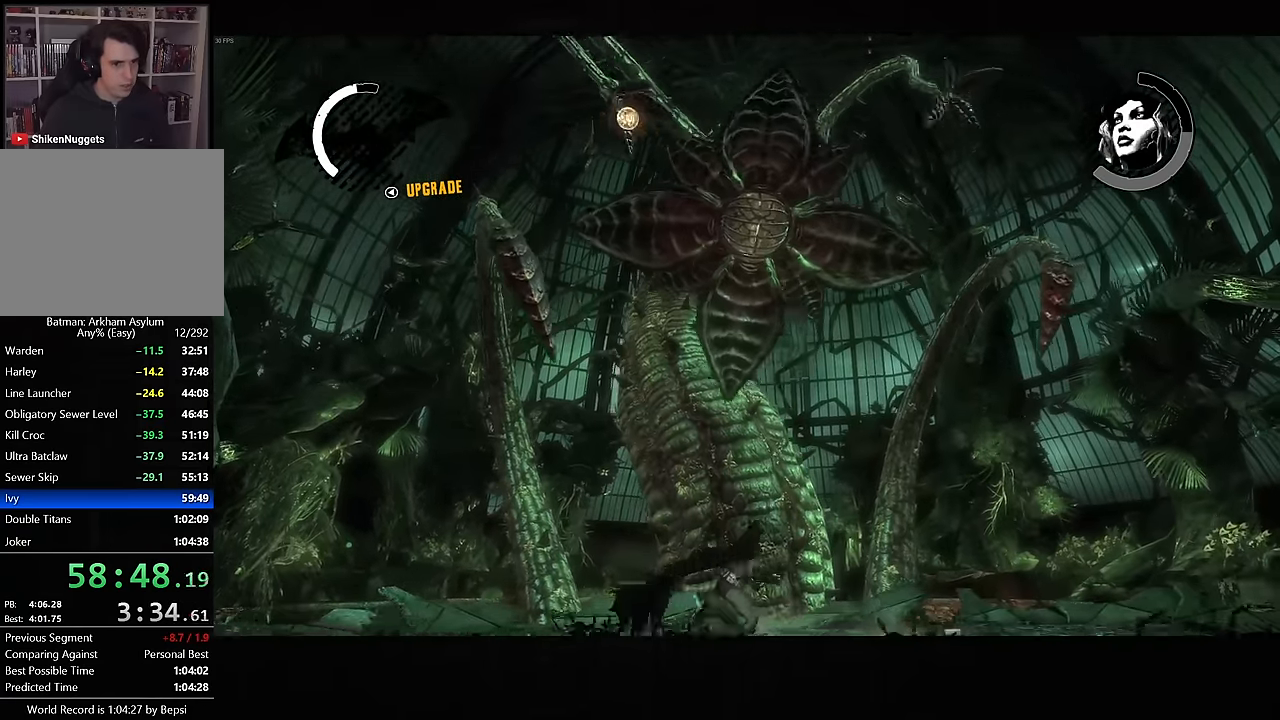
{"buttons": ["CROSS"], "left_stick": "right", "right_stick": "center", "button_events": [[16, "L2", "up"], [66, "L2", "down"], [183, "L2", "up"]]}
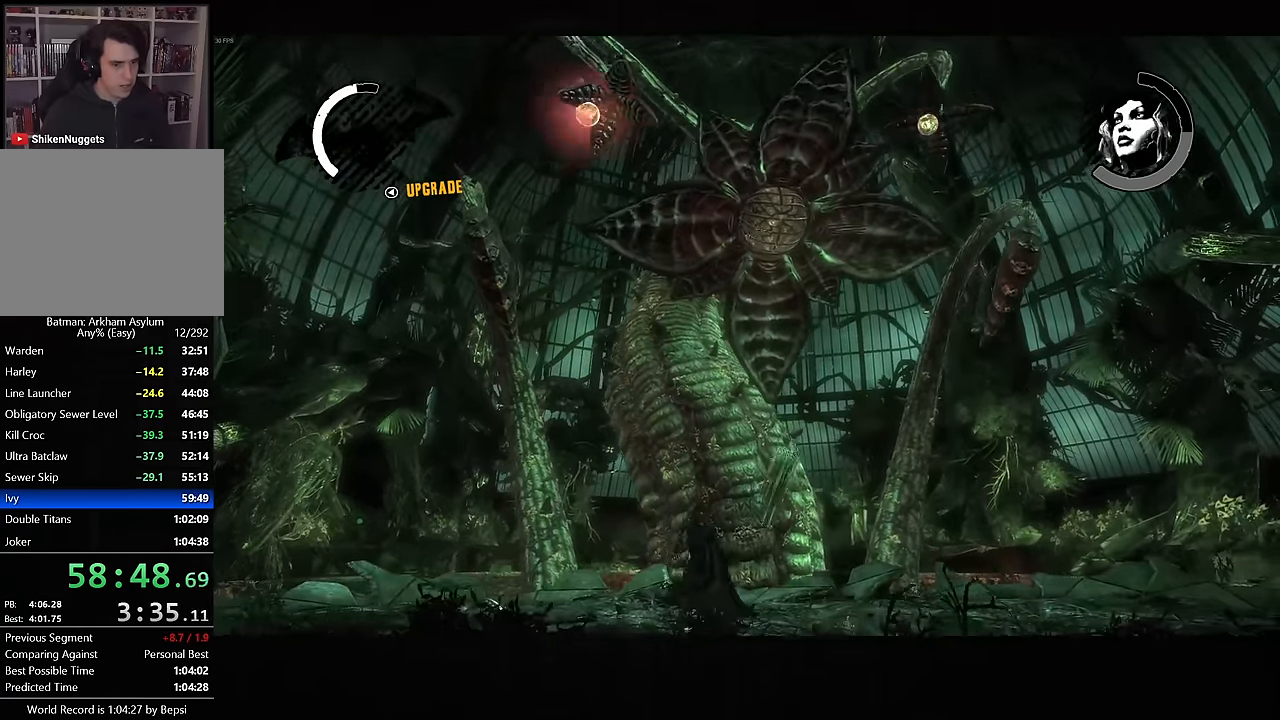
{"buttons": ["L2"], "left_stick": "right", "right_stick": "center", "button_events": [[450, "CROSS", "up"], [450, "L2", "down"]]}
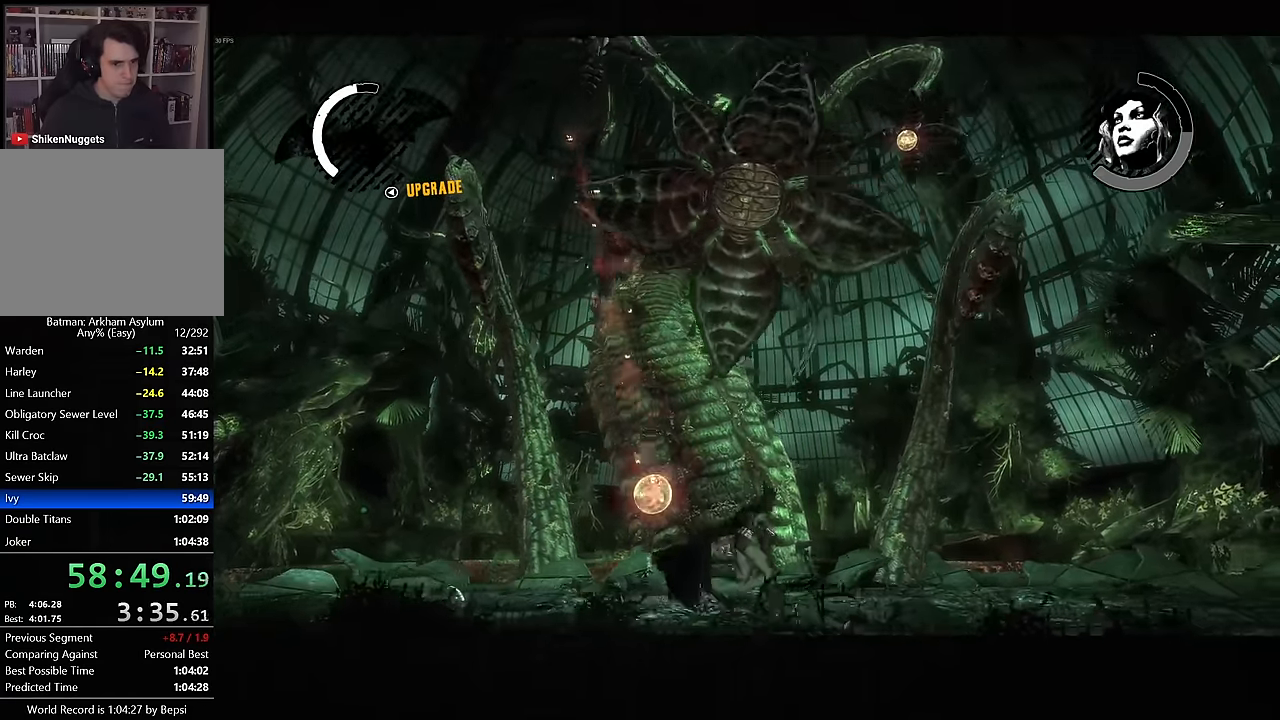
{"buttons": ["L2", "R2"], "left_stick": "up-right", "right_stick": "center", "button_events": [[33, "L2", "up"], [400, "L2", "down"], [500, "R2", "down"]]}
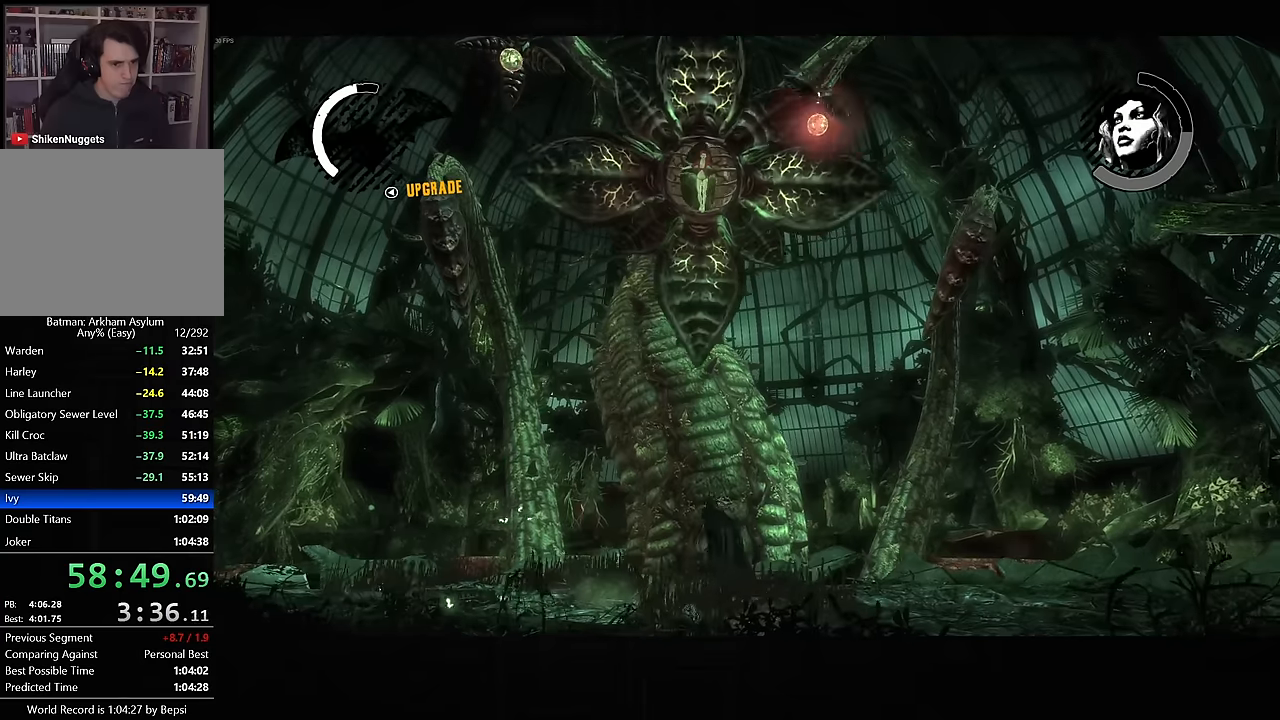
{"buttons": ["L2"], "left_stick": "up", "right_stick": "center", "button_events": [[100, "R2", "up"], [150, "R2", "down"], [250, "R2", "up"], [300, "R2", "down"], [383, "L2", "up"], [400, "R2", "up"], [483, "L2", "down"]]}
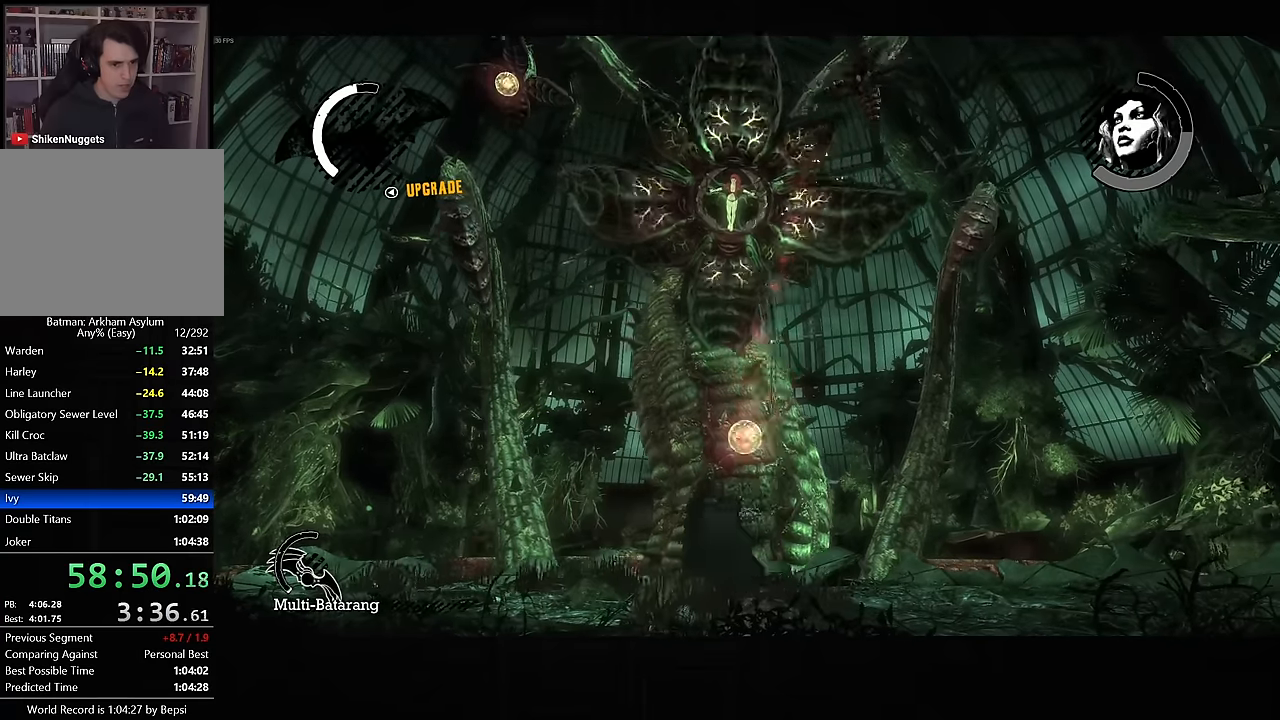
{"buttons": ["CROSS"], "left_stick": "down-left", "right_stick": "center", "button_events": [[66, "L2", "up"], [150, "L2", "down"], [233, "L2", "up"], [316, "L2", "down"], [416, "L2", "up"], [433, "CROSS", "down"]]}